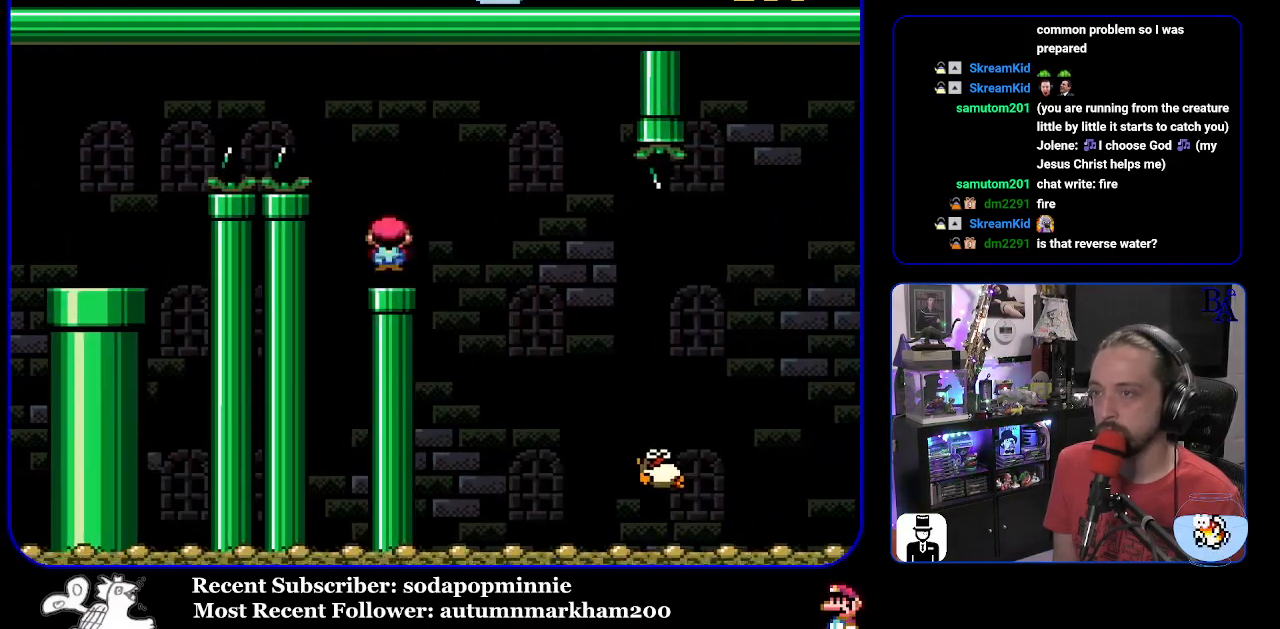
Gameplay with a controller (Nintendo layout); each line is a JSON object with the inputs held at the frame after it. "events" lists button and stick changes between this image and that frame as [ms after this image, input, new state], when the widget could be followed in between. Not read: L3 R3.
{"buttons": ["X", "DPAD_RIGHT"], "events": [[117, "DPAD_RIGHT", "down"], [150, "A", "down"], [267, "A", "up"]]}
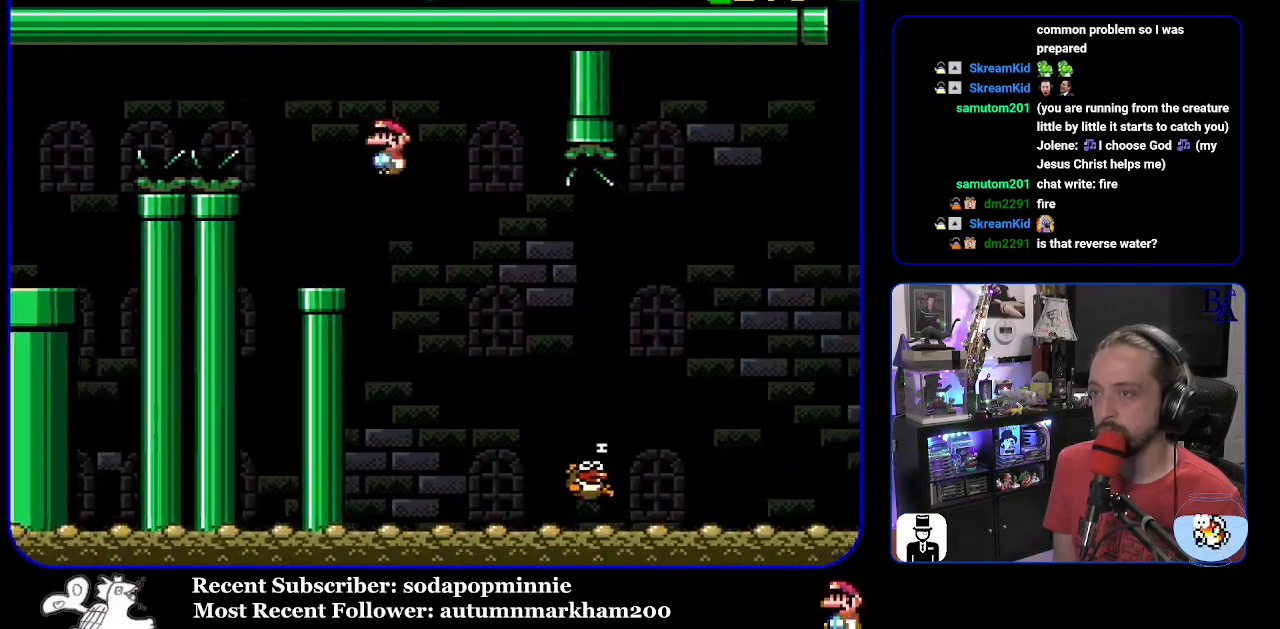
{"buttons": ["A", "X", "DPAD_RIGHT"], "events": [[283, "A", "down"]]}
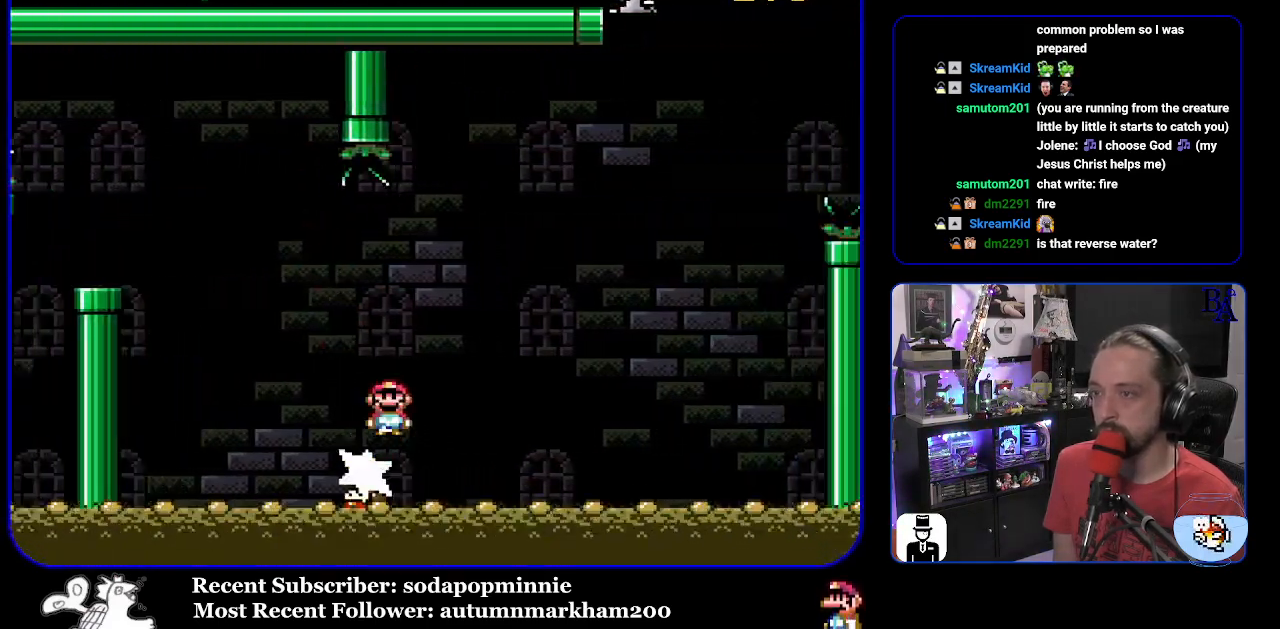
{"buttons": ["Y", "DPAD_RIGHT"], "events": [[183, "DPAD_DOWN", "down"], [183, "DPAD_RIGHT", "up"], [200, "DPAD_DOWN", "up"], [200, "DPAD_LEFT", "down"], [283, "A", "up"], [283, "DPAD_LEFT", "up"], [300, "DPAD_RIGHT", "down"], [300, "X", "up"], [433, "Y", "down"]]}
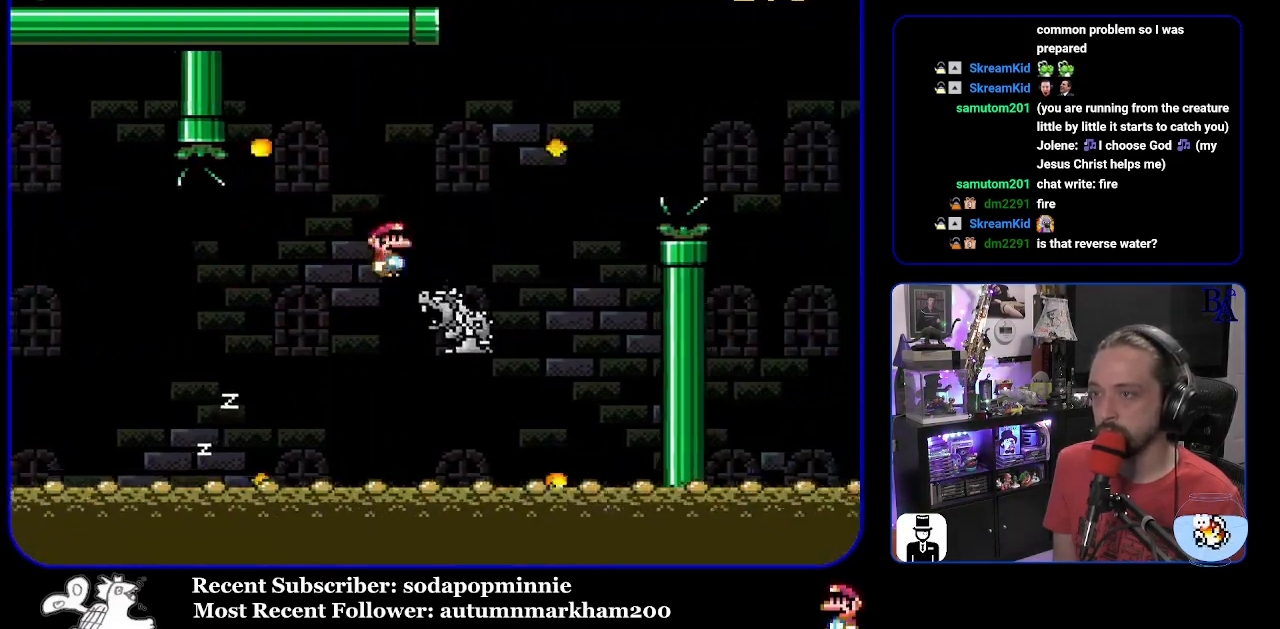
{"buttons": ["Y"], "events": [[133, "B", "down"], [450, "B", "up"], [500, "DPAD_RIGHT", "up"]]}
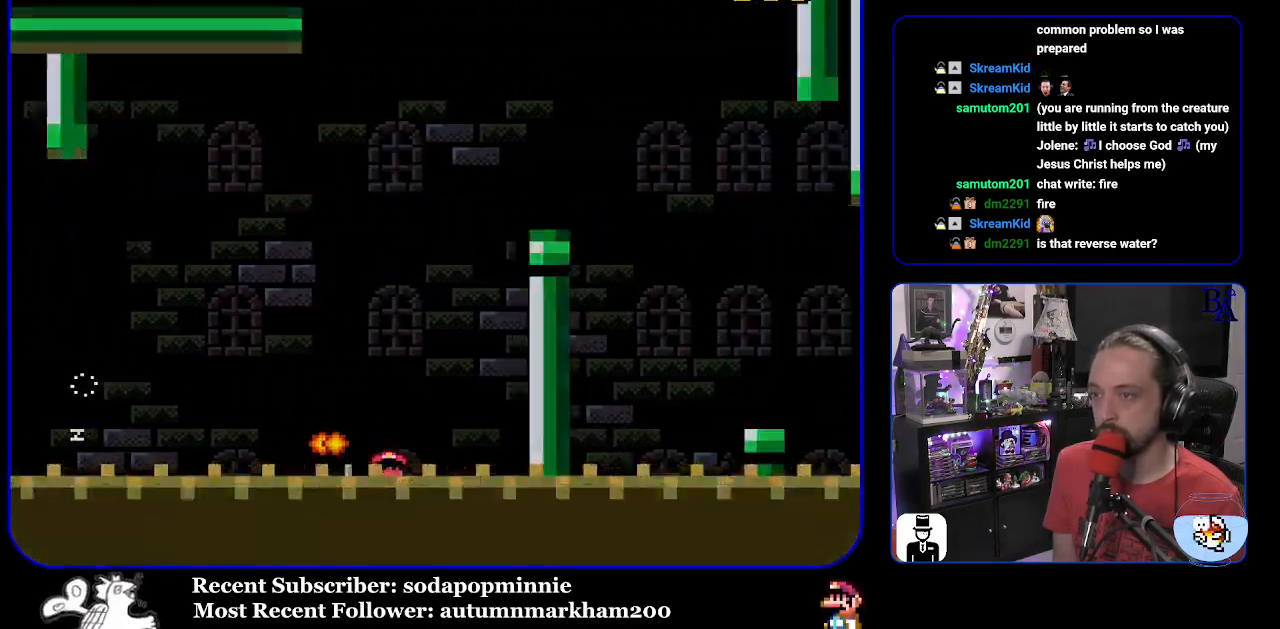
{"buttons": [], "events": [[17, "Y", "up"], [33, "X", "down"], [50, "A", "down"], [83, "X", "up"], [133, "A", "up"]]}
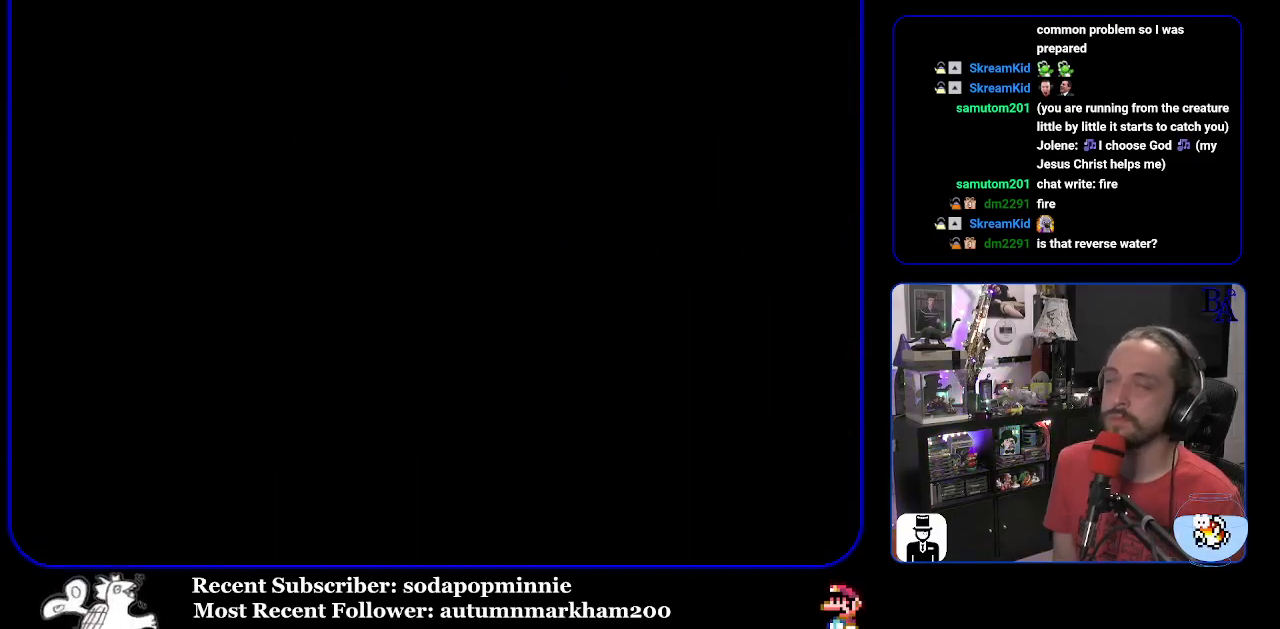
{"buttons": [], "events": []}
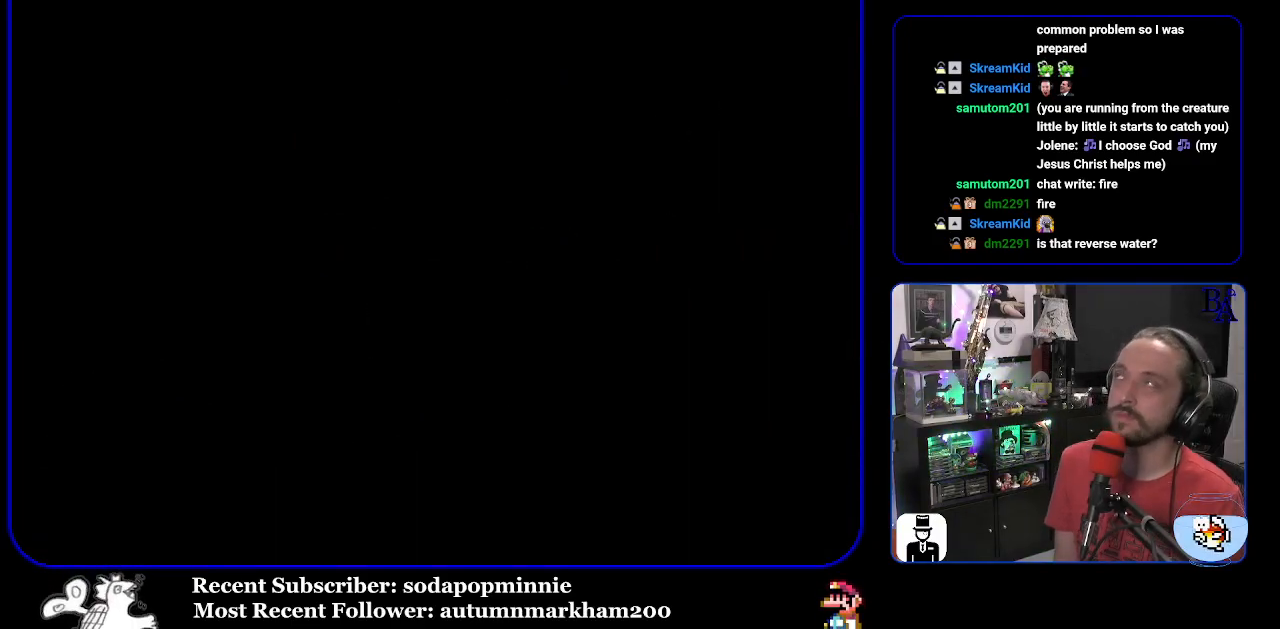
{"buttons": [], "events": []}
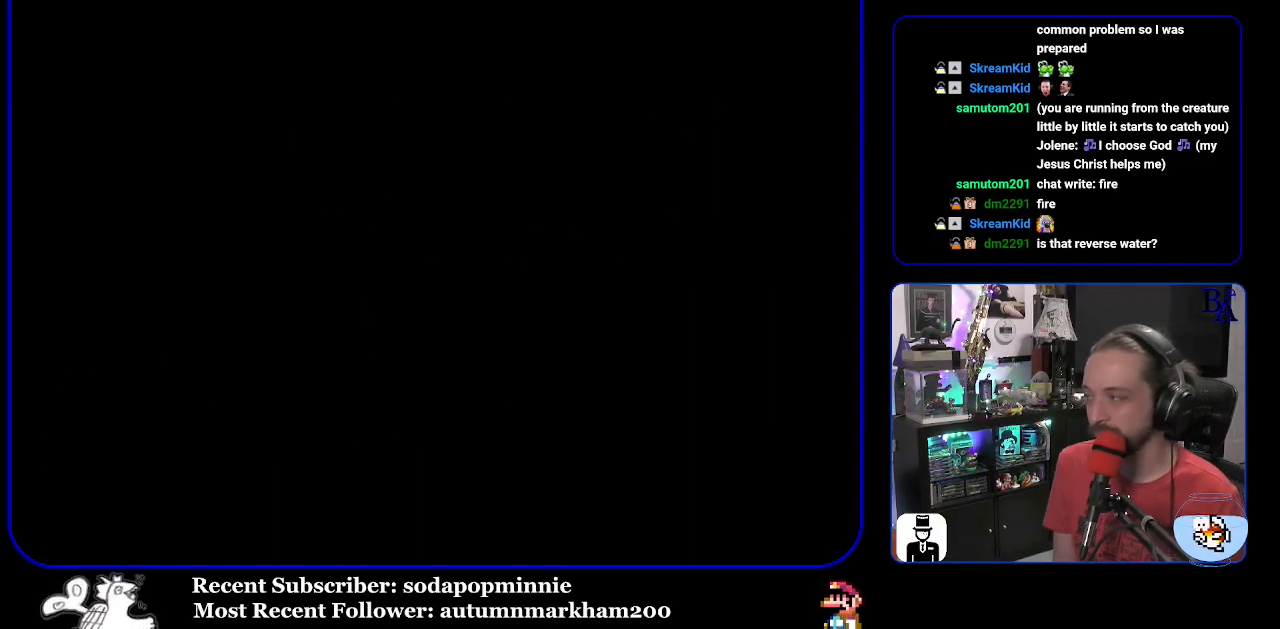
{"buttons": [], "events": []}
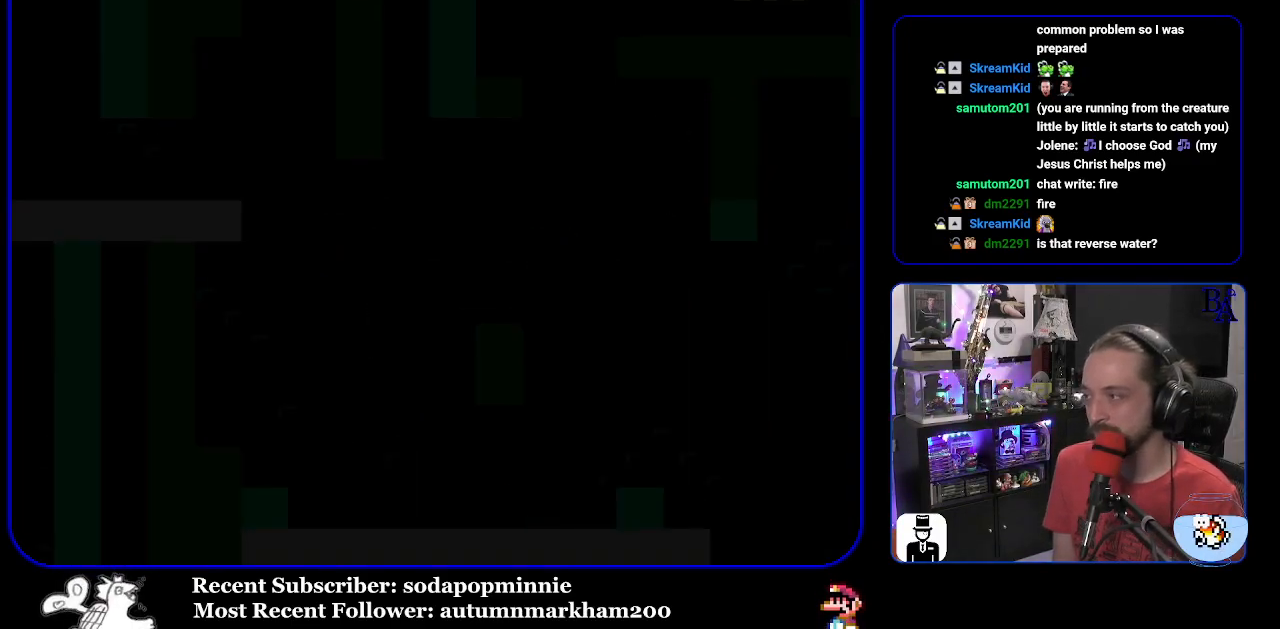
{"buttons": ["Y"], "events": [[83, "Y", "down"]]}
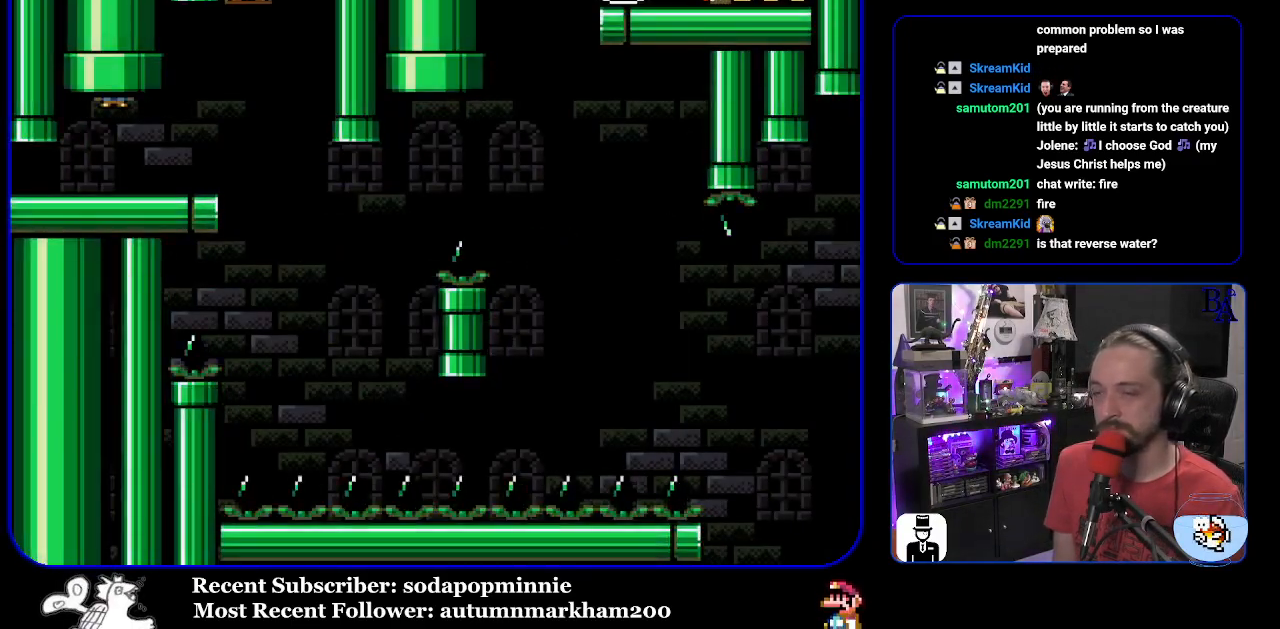
{"buttons": ["Y"], "events": [[150, "DPAD_RIGHT", "down"], [500, "DPAD_RIGHT", "up"]]}
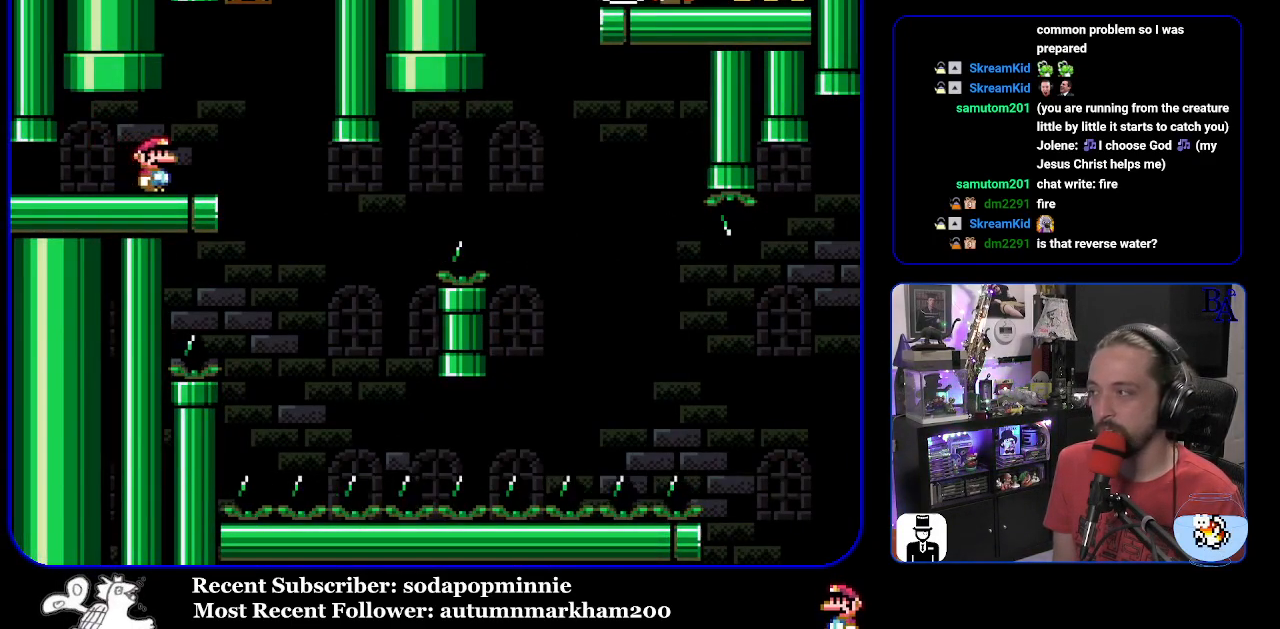
{"buttons": ["Y"], "events": [[33, "DPAD_LEFT", "down"], [133, "DPAD_LEFT", "up"]]}
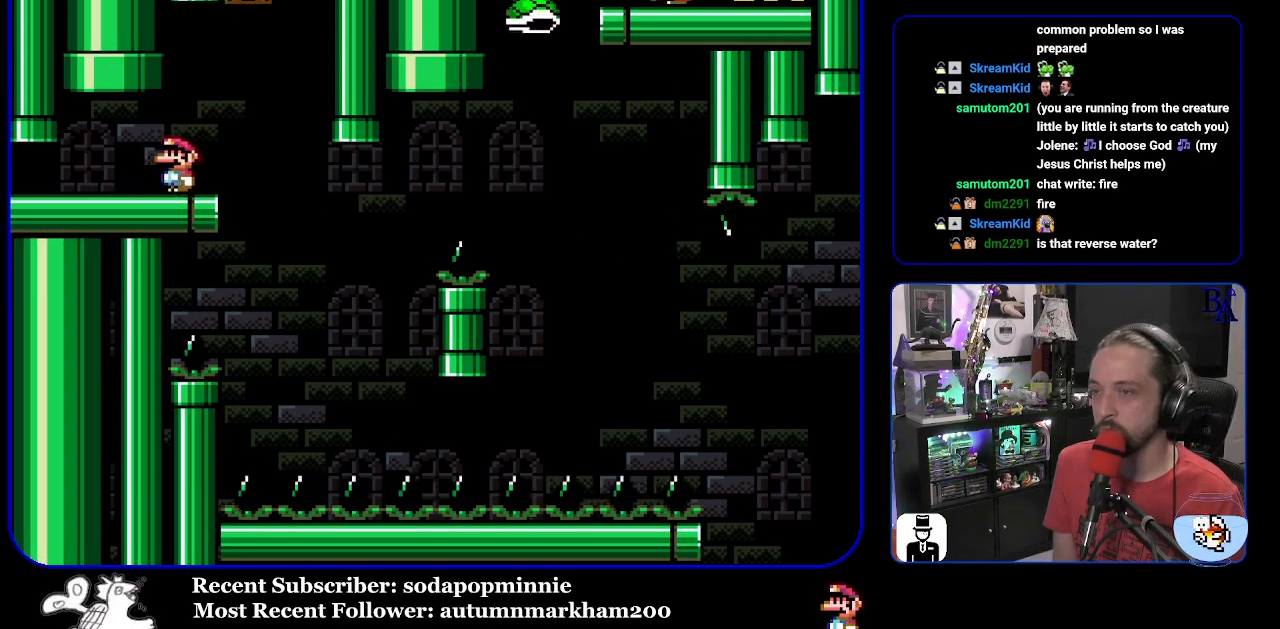
{"buttons": ["Y", "DPAD_RIGHT"], "events": [[150, "DPAD_RIGHT", "down"]]}
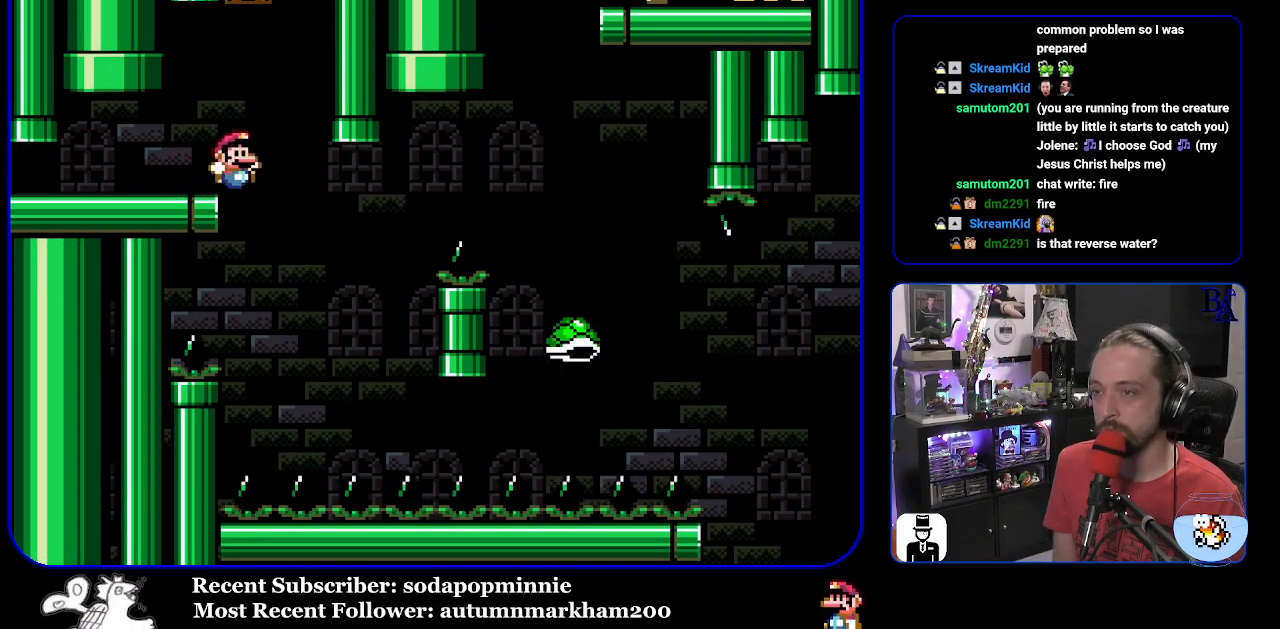
{"buttons": ["B", "Y", "DPAD_RIGHT"], "events": [[83, "B", "down"], [83, "DPAD_RIGHT", "up"], [133, "DPAD_LEFT", "down"], [300, "DPAD_LEFT", "up"], [333, "DPAD_RIGHT", "down"]]}
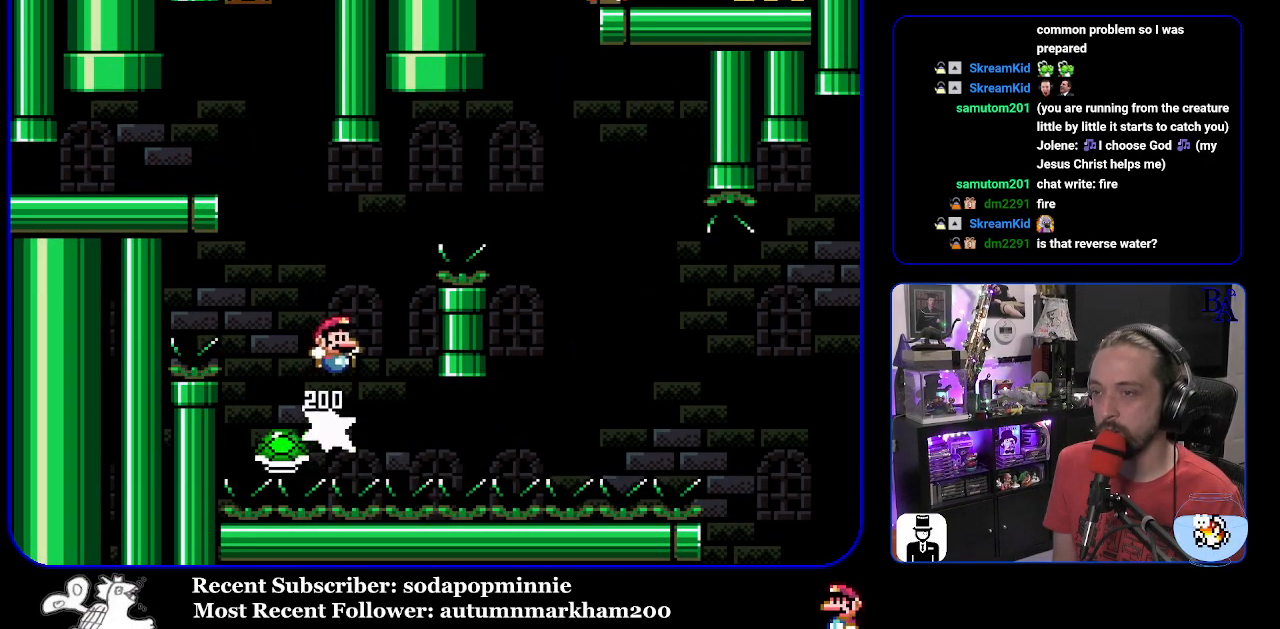
{"buttons": ["Y", "DPAD_RIGHT"], "events": [[350, "B", "up"]]}
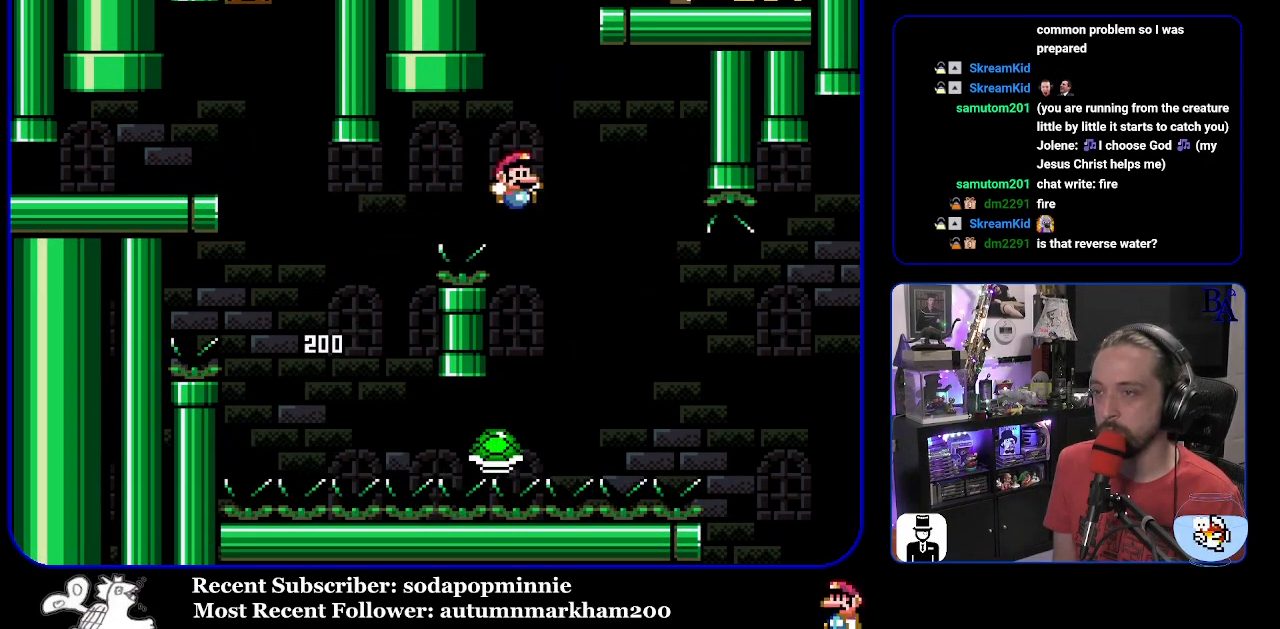
{"buttons": ["B", "Y", "DPAD_RIGHT"], "events": [[67, "B", "down"]]}
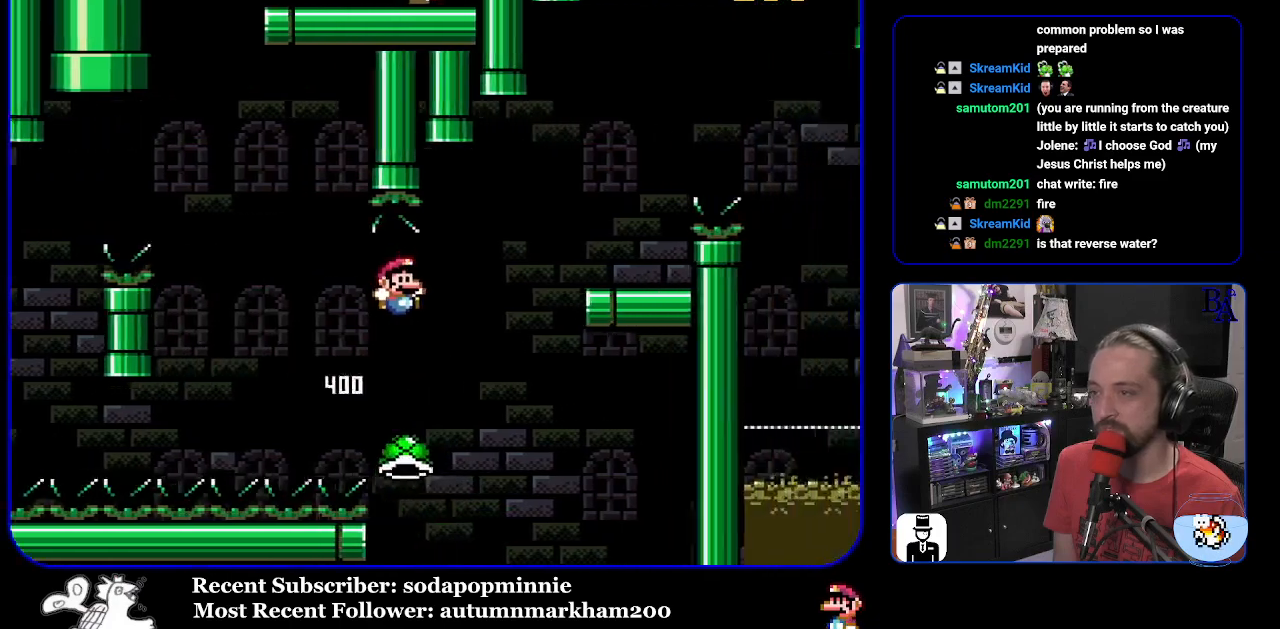
{"buttons": ["Y", "DPAD_LEFT"], "events": [[417, "DPAD_RIGHT", "up"], [433, "DPAD_LEFT", "down"], [450, "B", "up"]]}
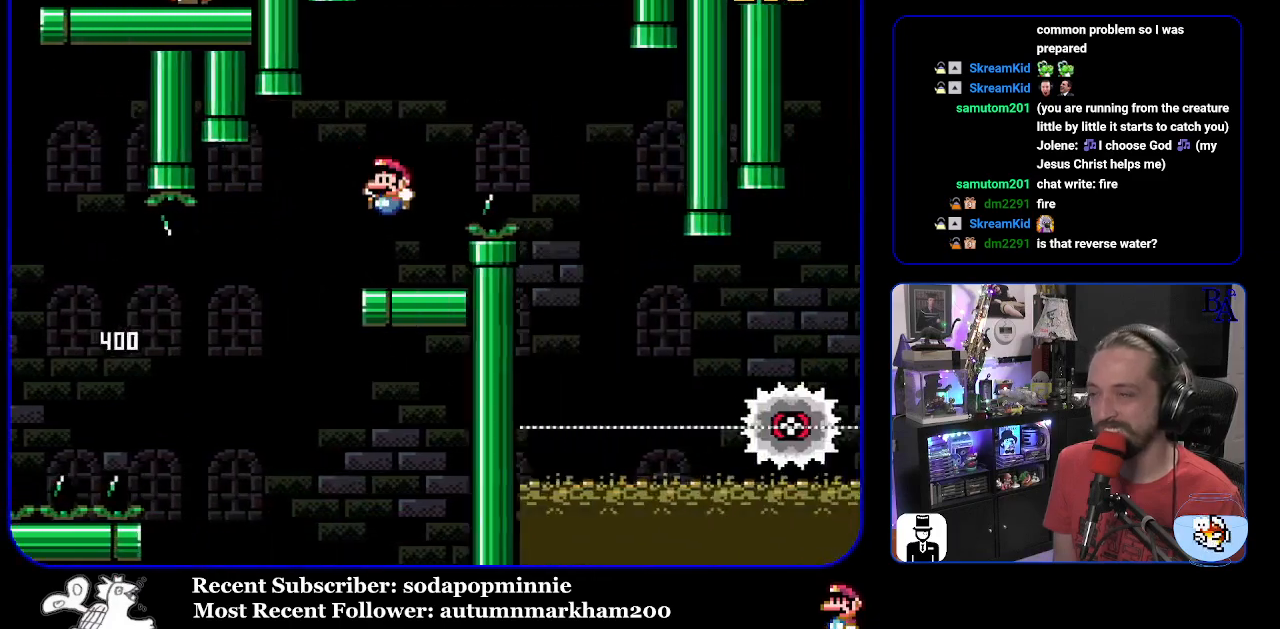
{"buttons": ["A", "X", "DPAD_RIGHT"], "events": [[33, "DPAD_LEFT", "up"], [183, "Y", "up"], [217, "DPAD_RIGHT", "down"], [233, "A", "down"], [233, "X", "down"]]}
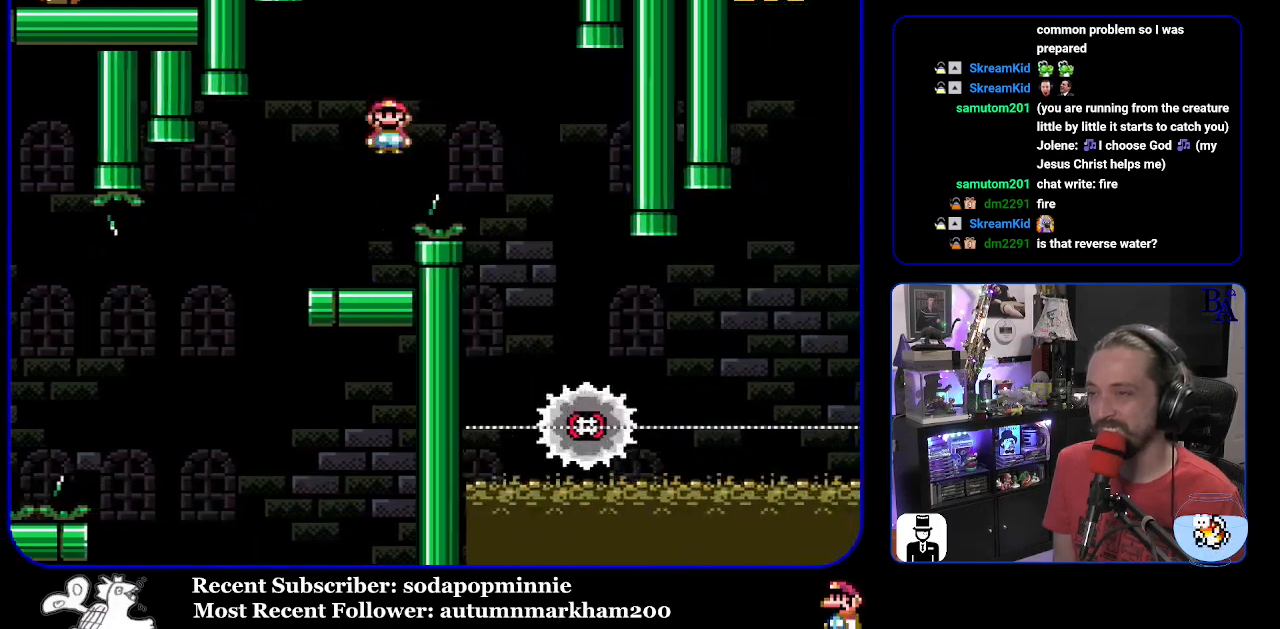
{"buttons": ["X", "DPAD_RIGHT"], "events": [[267, "DPAD_RIGHT", "up"], [283, "A", "up"], [300, "DPAD_LEFT", "down"], [450, "DPAD_LEFT", "up"], [500, "DPAD_RIGHT", "down"]]}
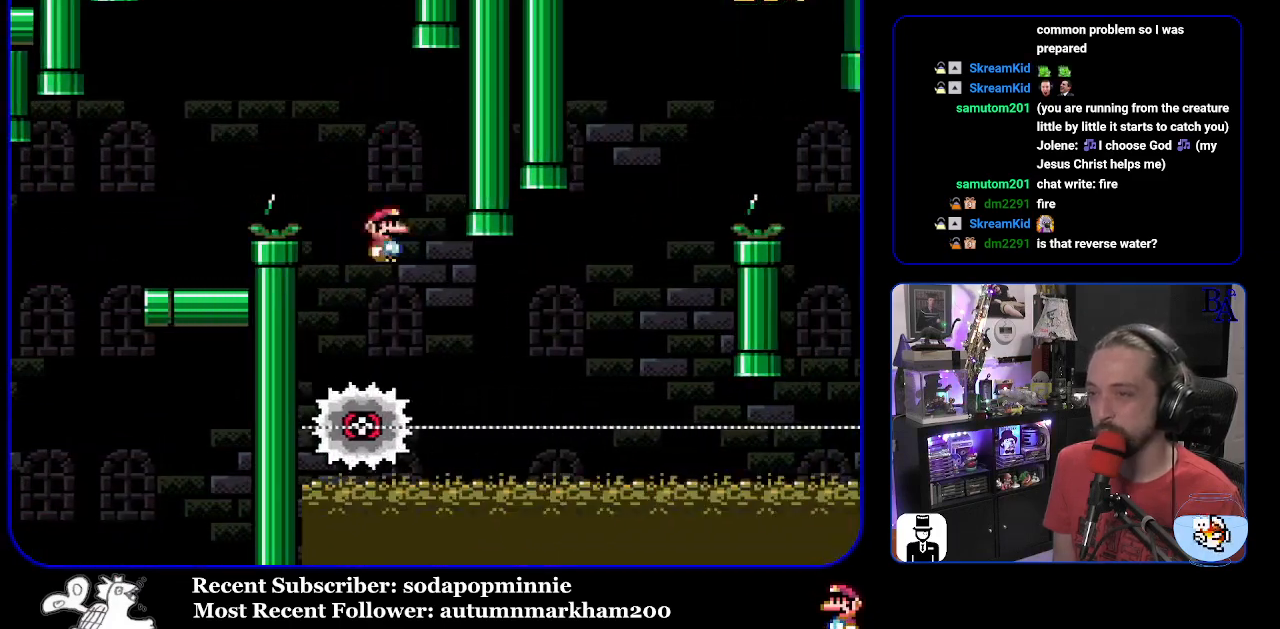
{"buttons": ["A", "X", "DPAD_RIGHT"], "events": [[283, "A", "down"]]}
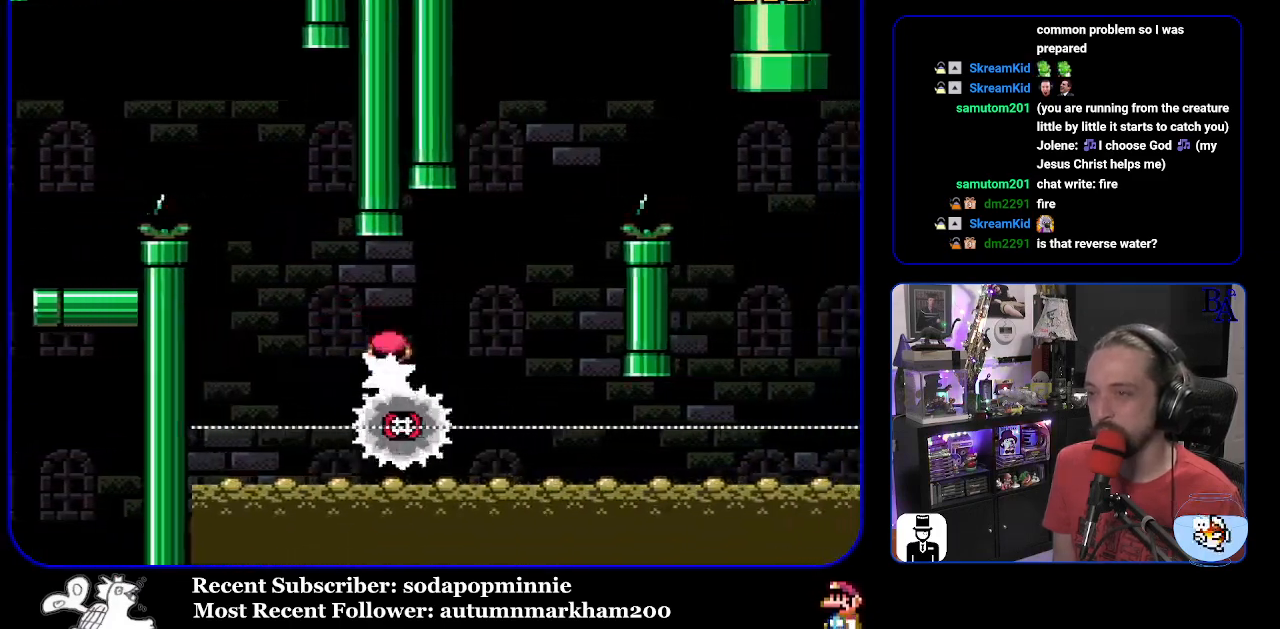
{"buttons": ["A", "X", "DPAD_RIGHT"], "events": []}
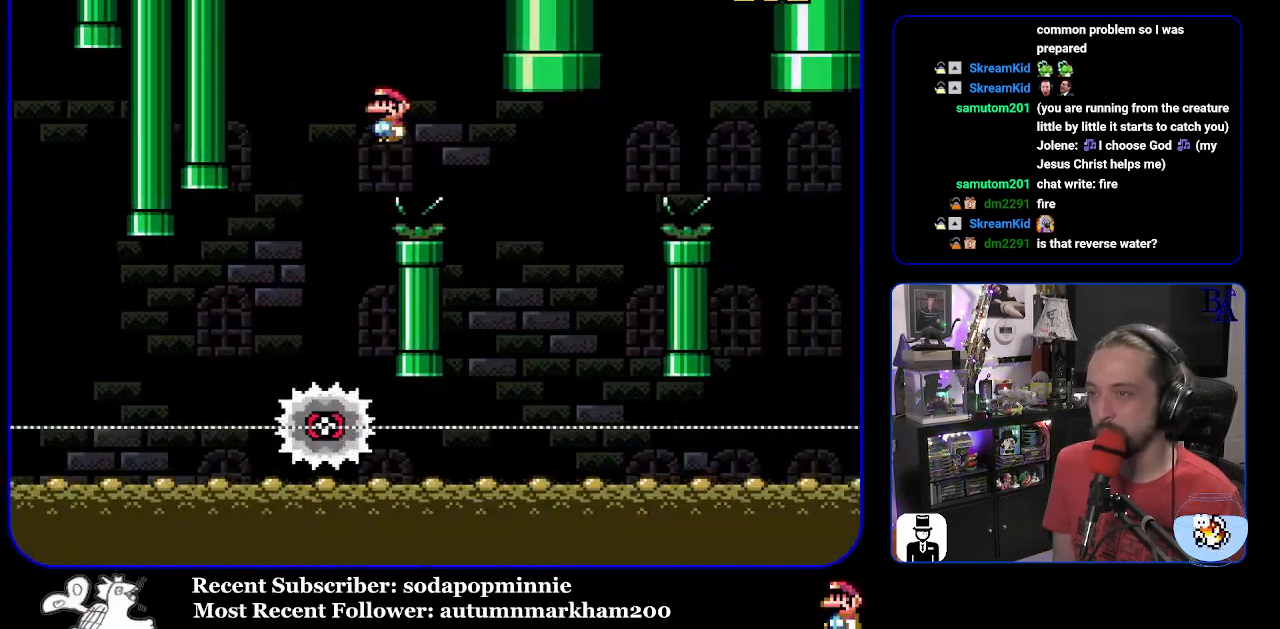
{"buttons": ["A", "X", "DPAD_RIGHT"], "events": [[100, "DPAD_RIGHT", "up"], [167, "DPAD_LEFT", "down"], [317, "DPAD_LEFT", "up"], [383, "DPAD_RIGHT", "down"]]}
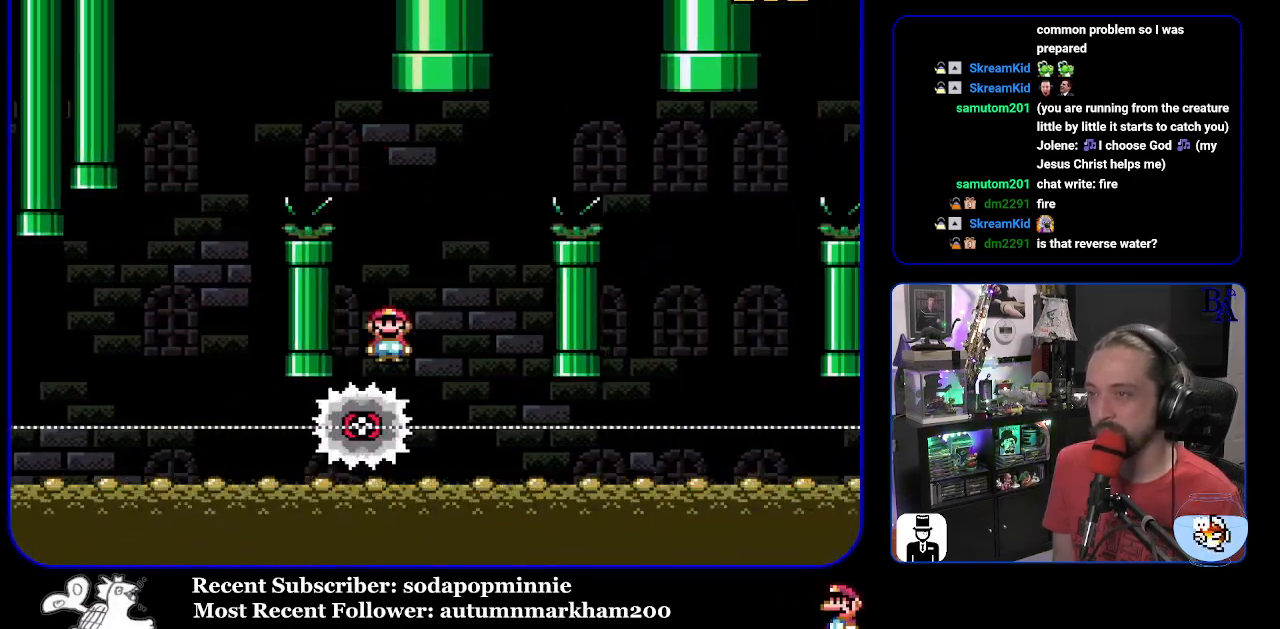
{"buttons": ["A", "X", "DPAD_RIGHT"], "events": []}
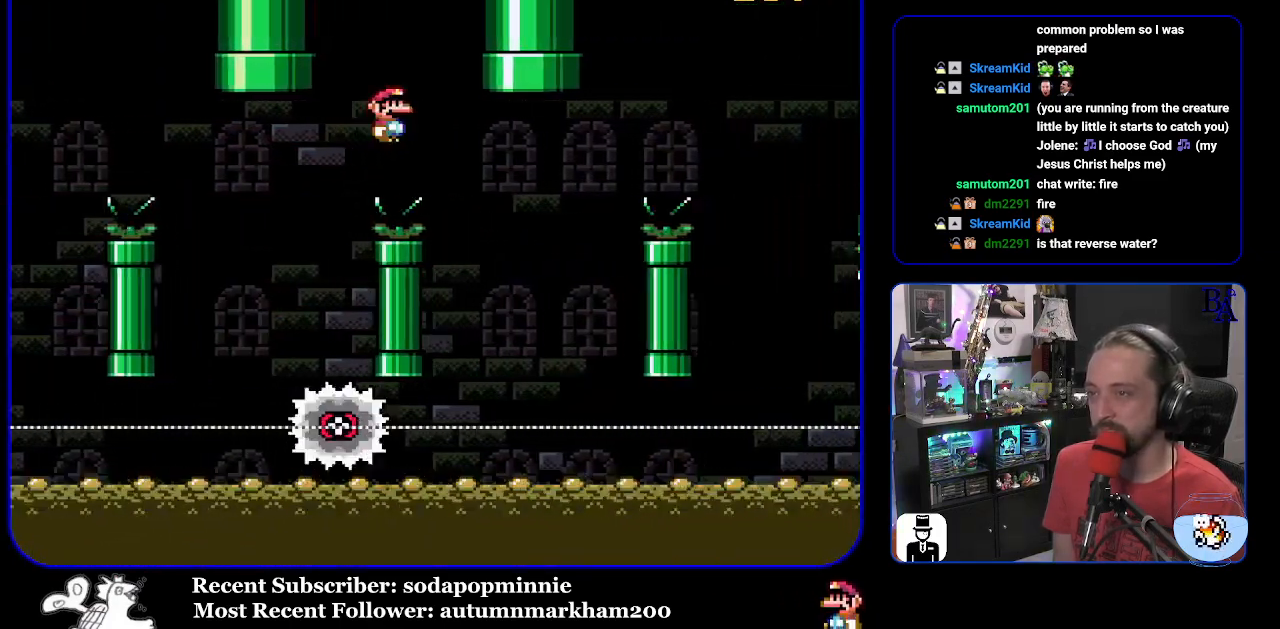
{"buttons": ["A", "X", "DPAD_RIGHT"], "events": [[133, "DPAD_RIGHT", "up"], [200, "DPAD_LEFT", "down"], [317, "DPAD_LEFT", "up"], [417, "DPAD_RIGHT", "down"]]}
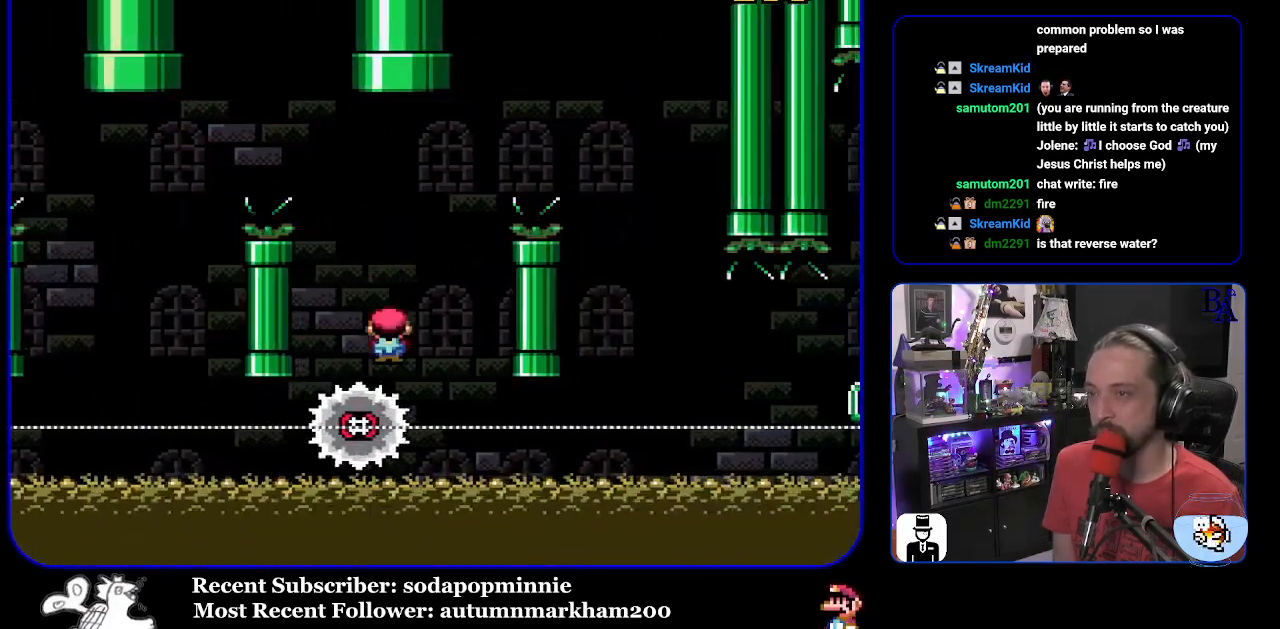
{"buttons": ["A", "X", "DPAD_RIGHT"], "events": []}
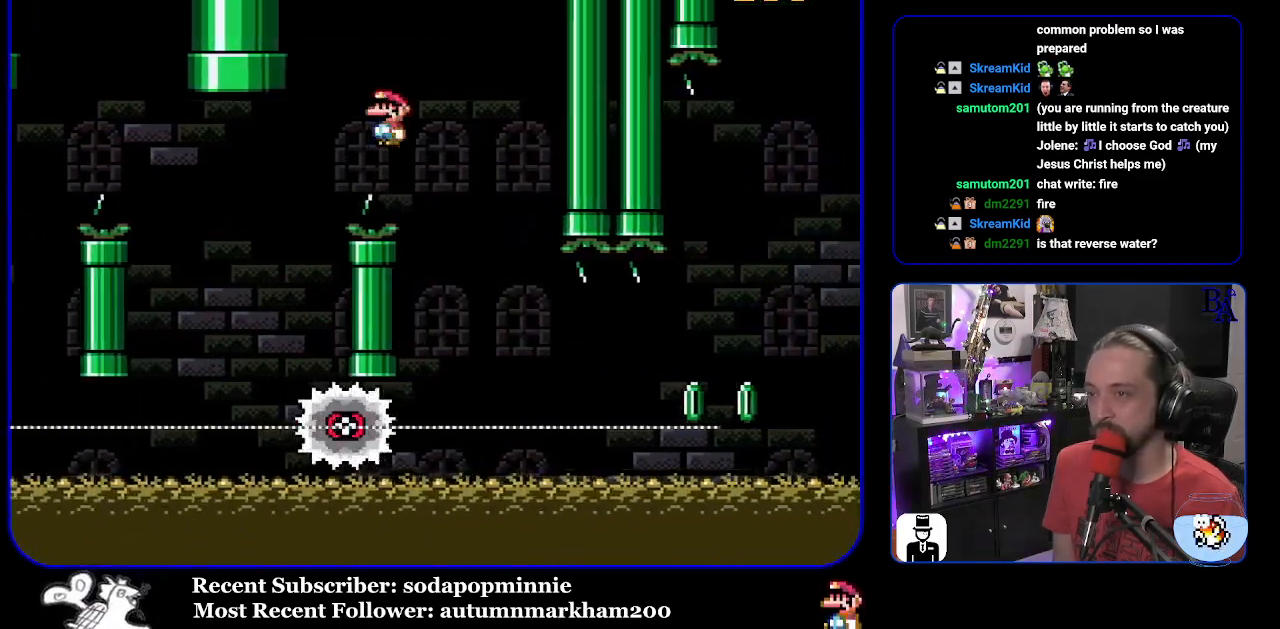
{"buttons": ["X", "DPAD_RIGHT"], "events": [[100, "DPAD_RIGHT", "up"], [150, "DPAD_LEFT", "down"], [300, "A", "up"], [300, "DPAD_LEFT", "up"], [367, "DPAD_RIGHT", "down"]]}
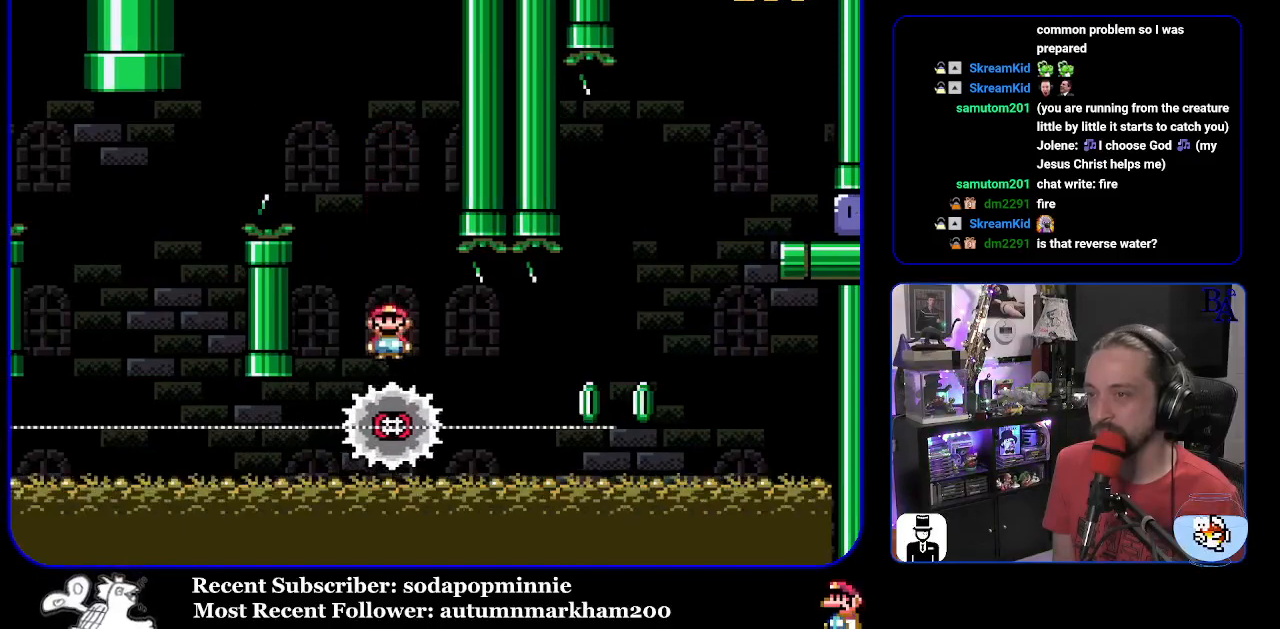
{"buttons": ["X", "DPAD_RIGHT"], "events": []}
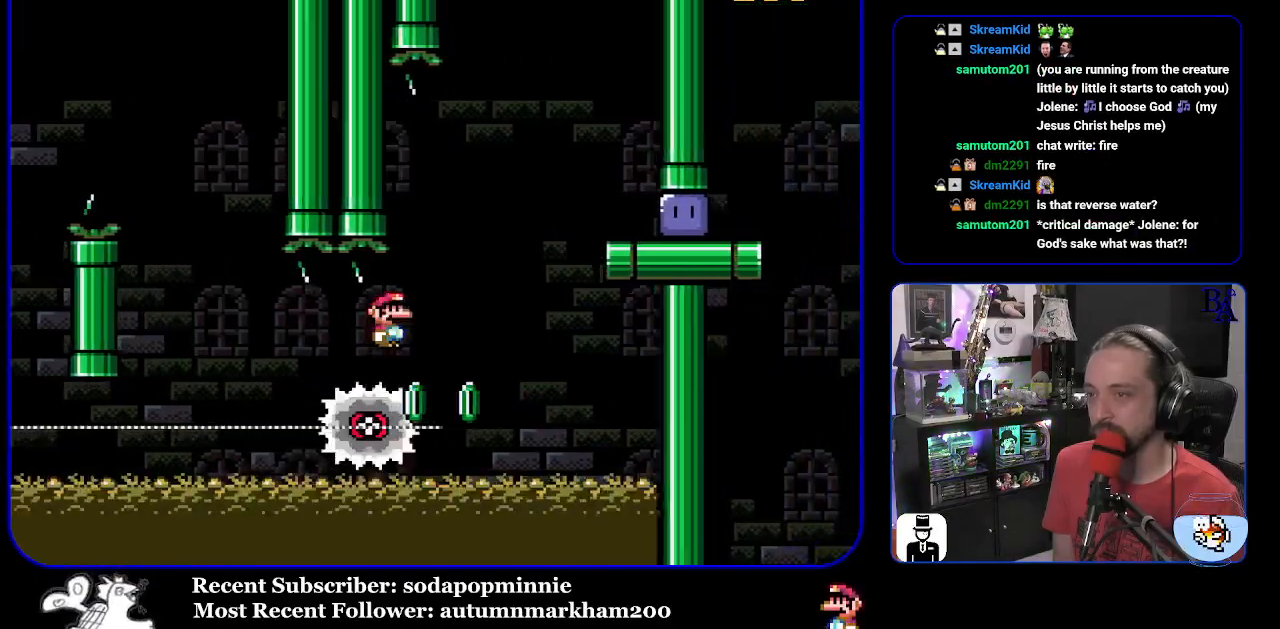
{"buttons": ["DPAD_RIGHT"], "events": [[17, "A", "down"], [283, "A", "up"], [417, "X", "up"]]}
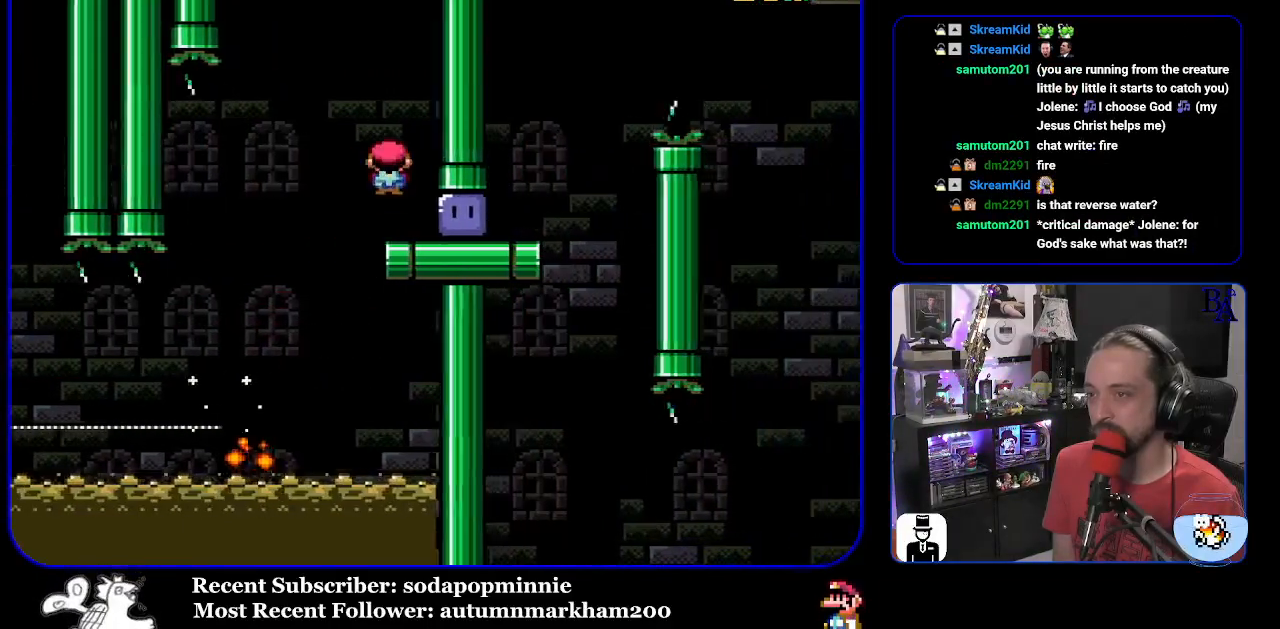
{"buttons": ["Y", "DPAD_RIGHT"], "events": [[167, "Y", "down"]]}
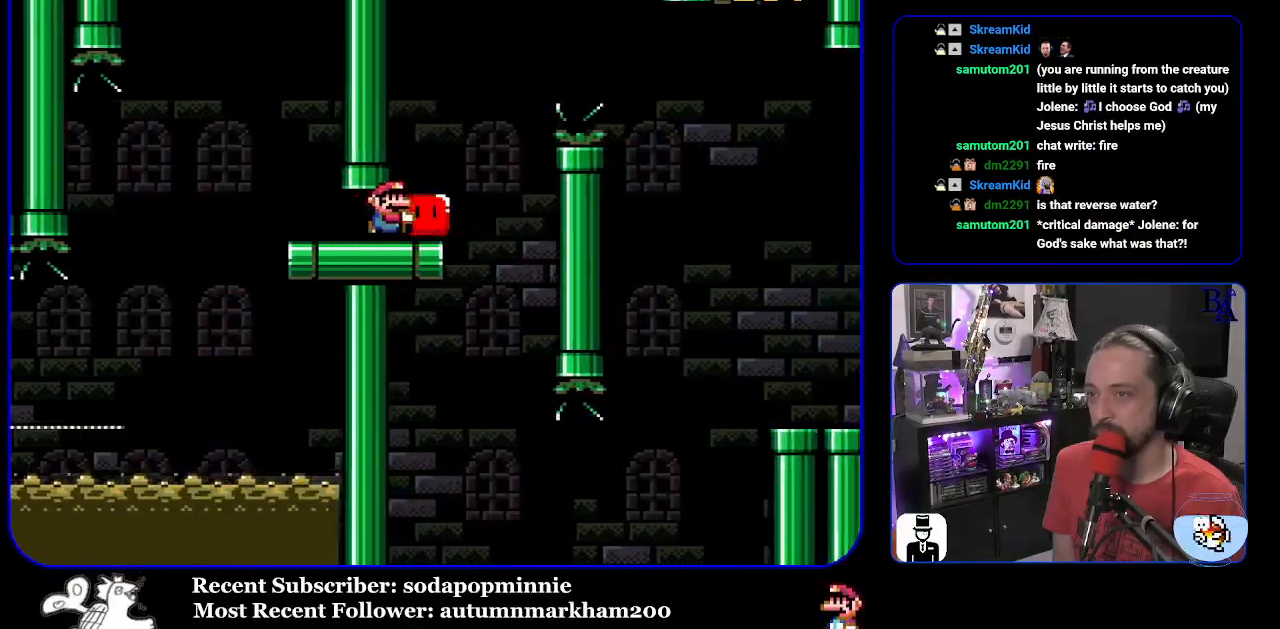
{"buttons": ["Y", "DPAD_UP", "DPAD_RIGHT"], "events": [[67, "B", "down"], [67, "DPAD_UP", "down"], [183, "B", "up"], [300, "B", "down"], [400, "B", "up"]]}
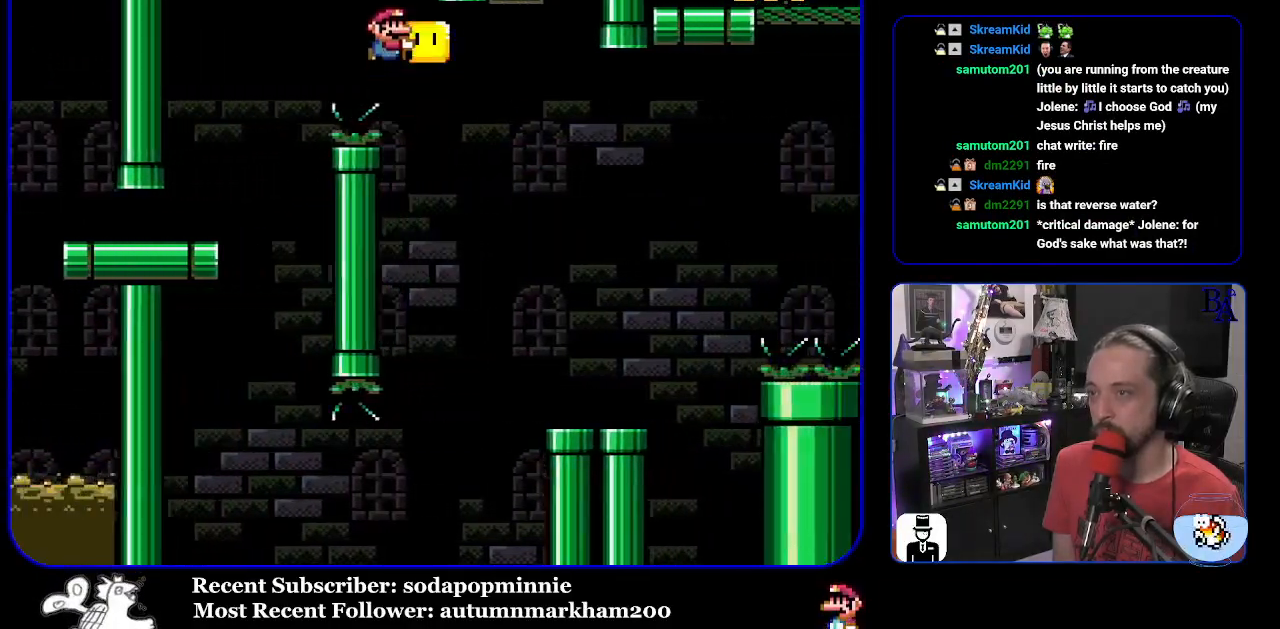
{"buttons": ["Y", "DPAD_RIGHT"], "events": [[183, "Y", "up"], [233, "Y", "down"], [250, "DPAD_RIGHT", "up"], [300, "DPAD_LEFT", "down"], [333, "DPAD_UP", "up"], [367, "DPAD_UP", "down"], [383, "DPAD_LEFT", "up"], [400, "DPAD_RIGHT", "down"], [417, "DPAD_UP", "up"]]}